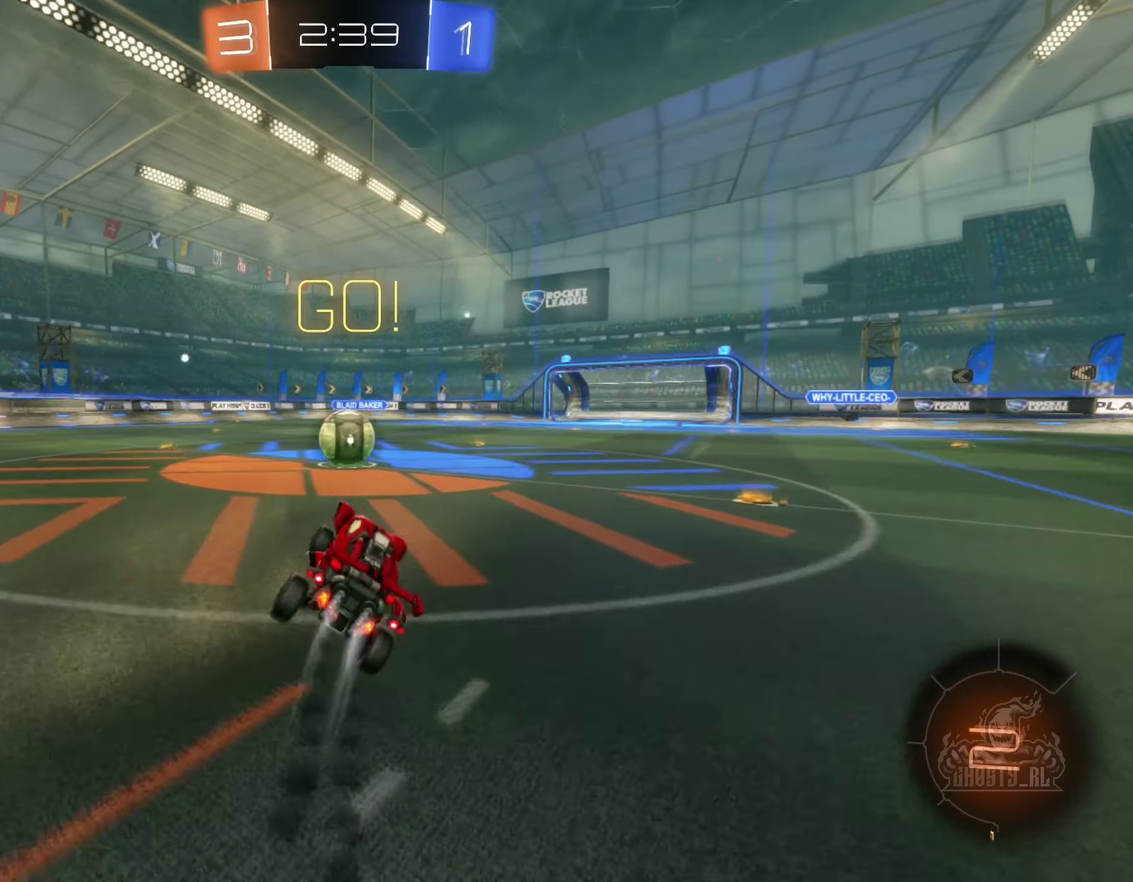
Gameplay with a controller (Xbox layout); each line is a JSON object with the inputs held at the frame after it. "events" lists button and stick changes between this image and that frame as [ms after this image, input, new state], when the widget could be followed in between. Not read: HOME.
{"buttons": ["B", "L1", "R2"], "left_stick": "up-left", "right_stick": "center", "events": [[350, "L1", "down"], [366, "A", "down"], [366, "left_stick", "up-left"], [433, "A", "up"]]}
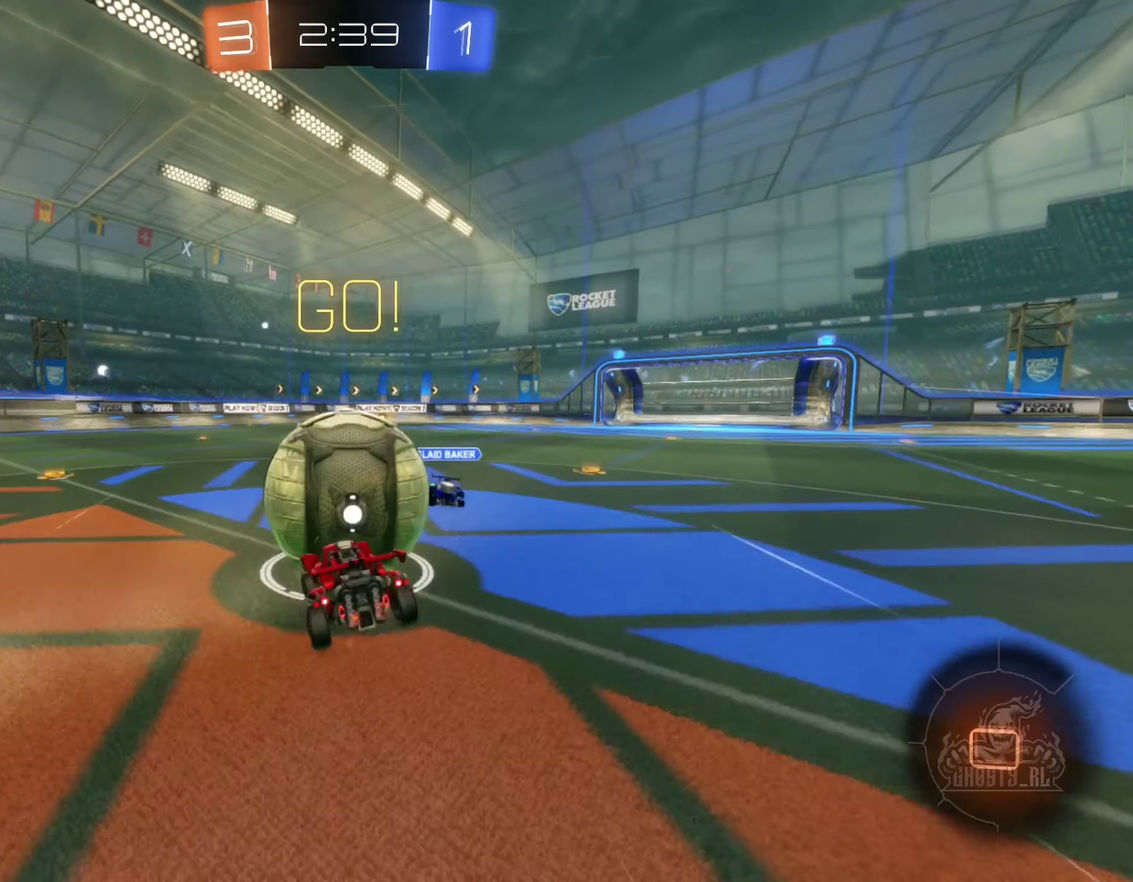
{"buttons": ["L1", "R2"], "left_stick": "up-left", "right_stick": "center", "events": [[16, "A", "down"], [316, "A", "up"], [483, "B", "up"]]}
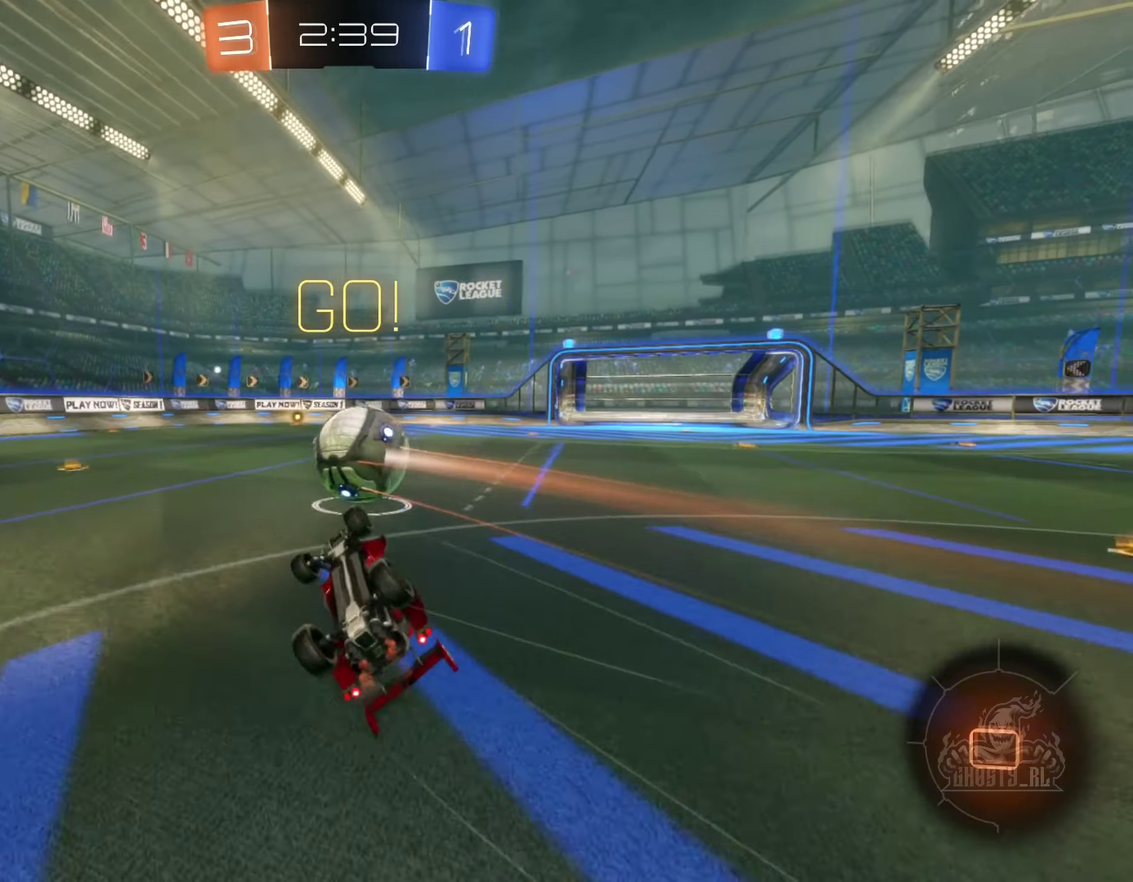
{"buttons": ["R2"], "left_stick": "right", "right_stick": "center", "events": [[33, "left_stick", "left"], [50, "L1", "up"], [83, "left_stick", "down-left"], [133, "left_stick", "center"], [416, "left_stick", "right"]]}
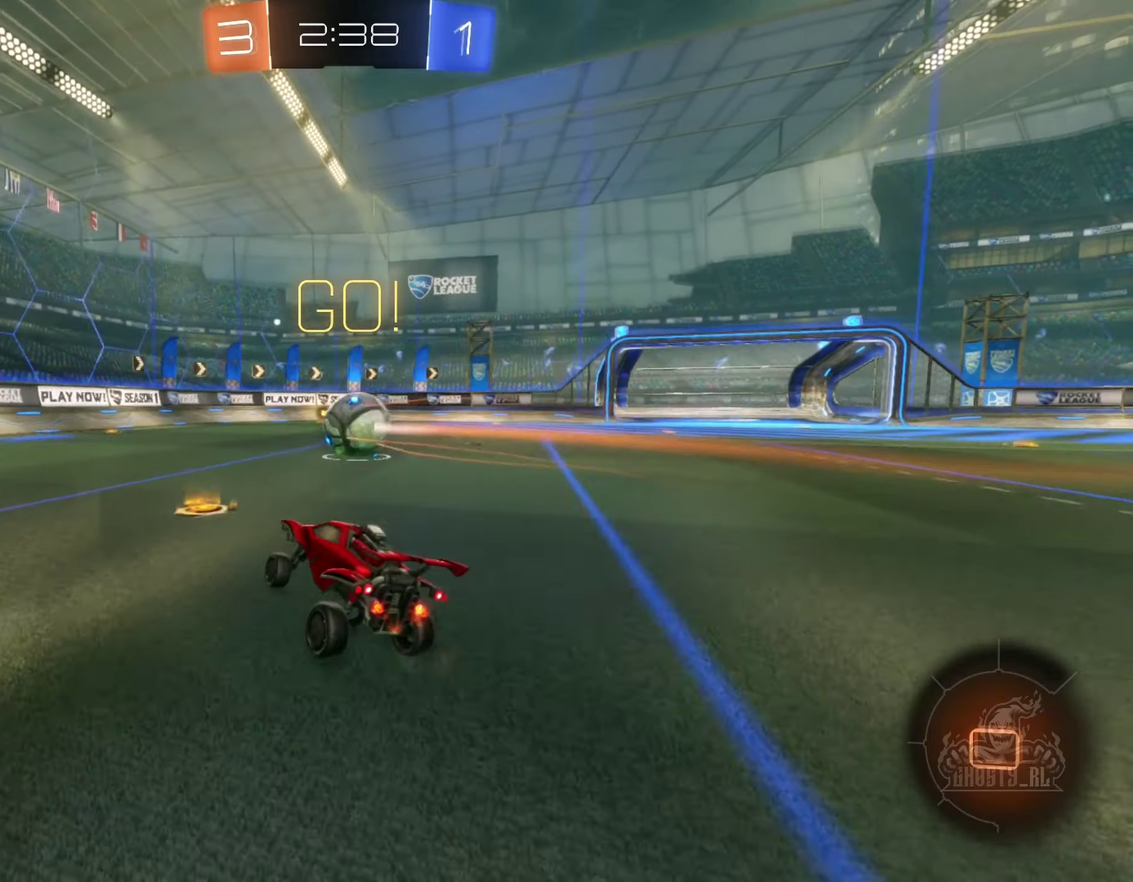
{"buttons": ["B", "Y", "R2"], "left_stick": "right", "right_stick": "center", "events": [[116, "B", "down"], [416, "Y", "down"], [450, "B", "up"], [500, "B", "down"]]}
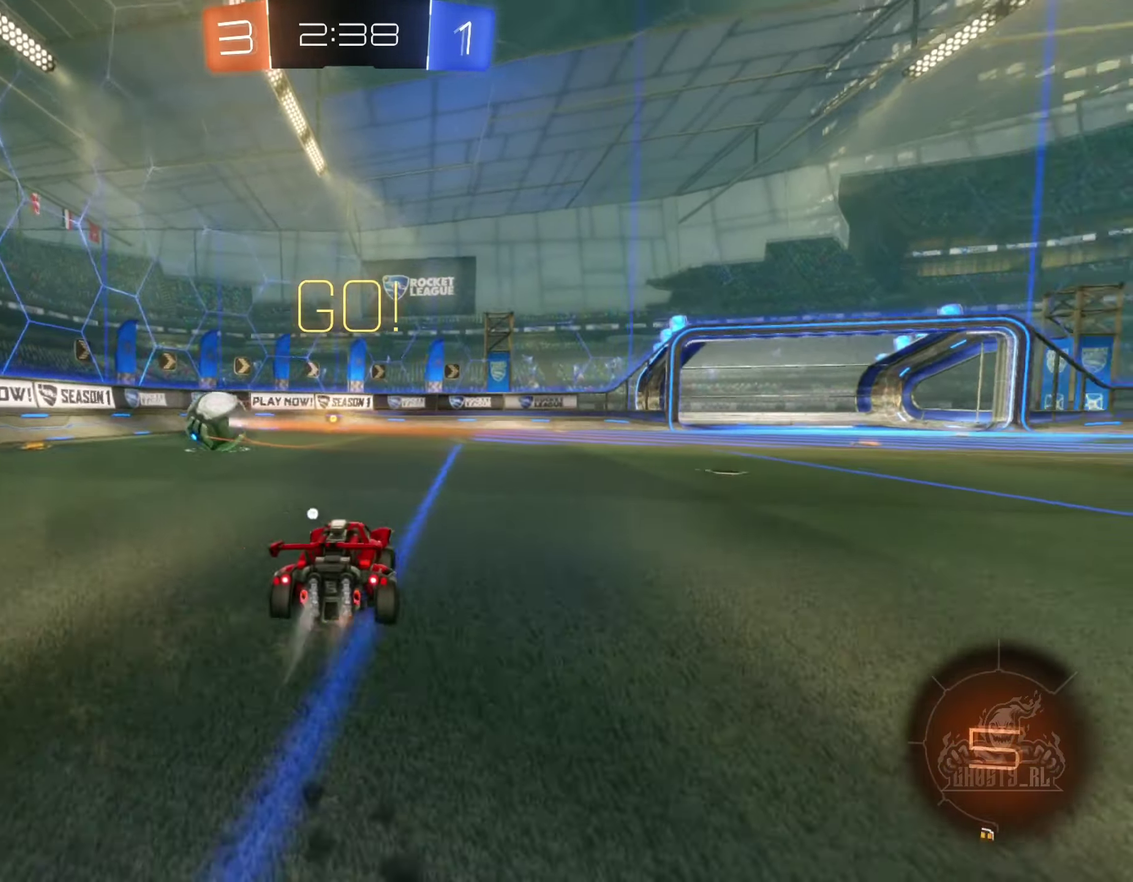
{"buttons": ["R2"], "left_stick": "center", "right_stick": "center", "events": [[50, "left_stick", "center"], [83, "Y", "up"], [116, "B", "up"], [250, "left_stick", "left"], [333, "Y", "down"], [433, "left_stick", "center"], [450, "Y", "up"]]}
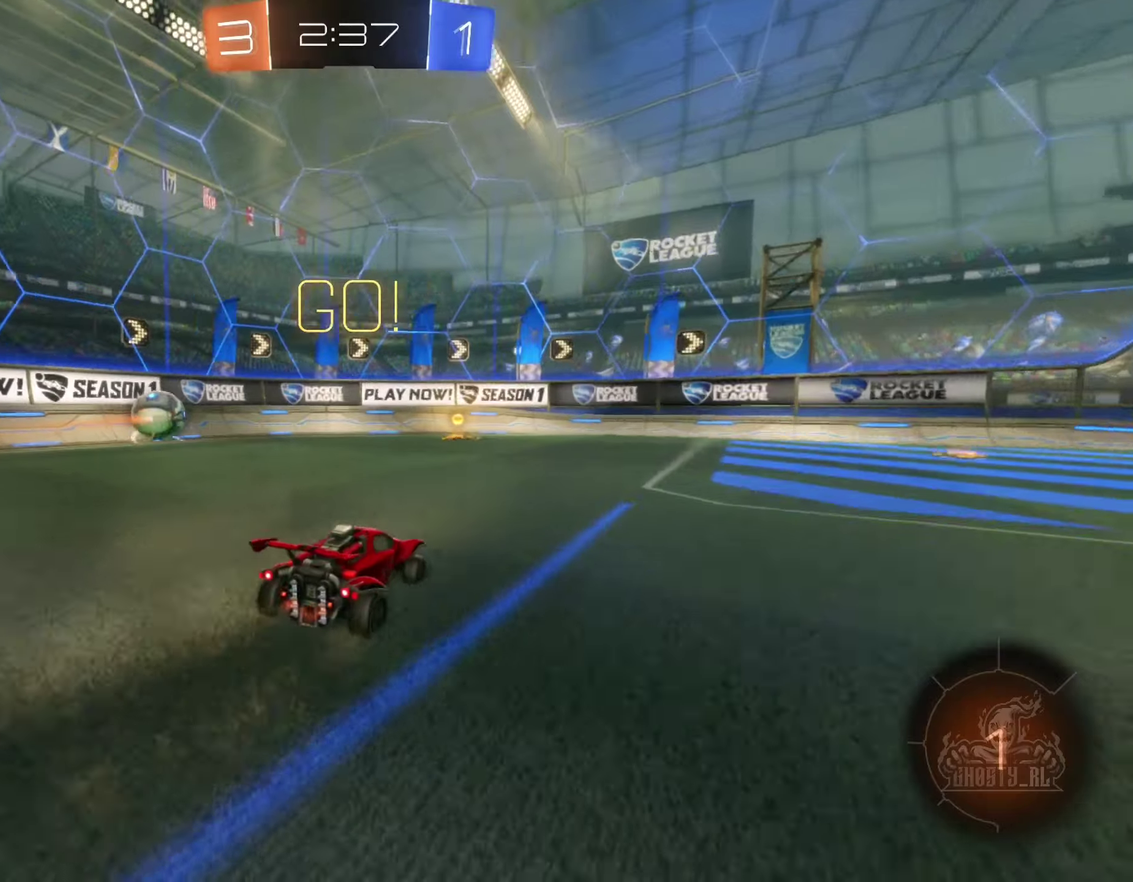
{"buttons": ["R2"], "left_stick": "left", "right_stick": "center", "events": [[333, "left_stick", "left"]]}
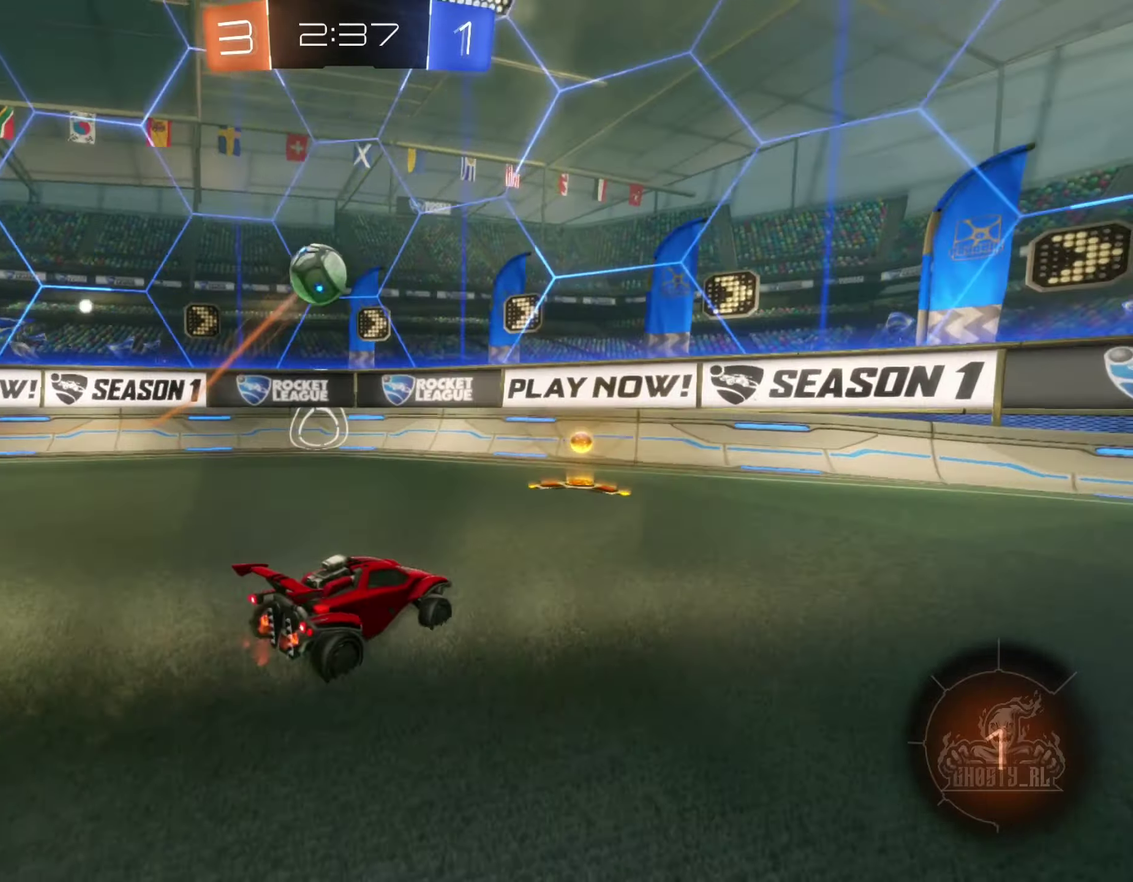
{"buttons": ["L2"], "left_stick": "center", "right_stick": "center", "events": [[217, "left_stick", "center"], [350, "R2", "up"], [433, "L2", "down"]]}
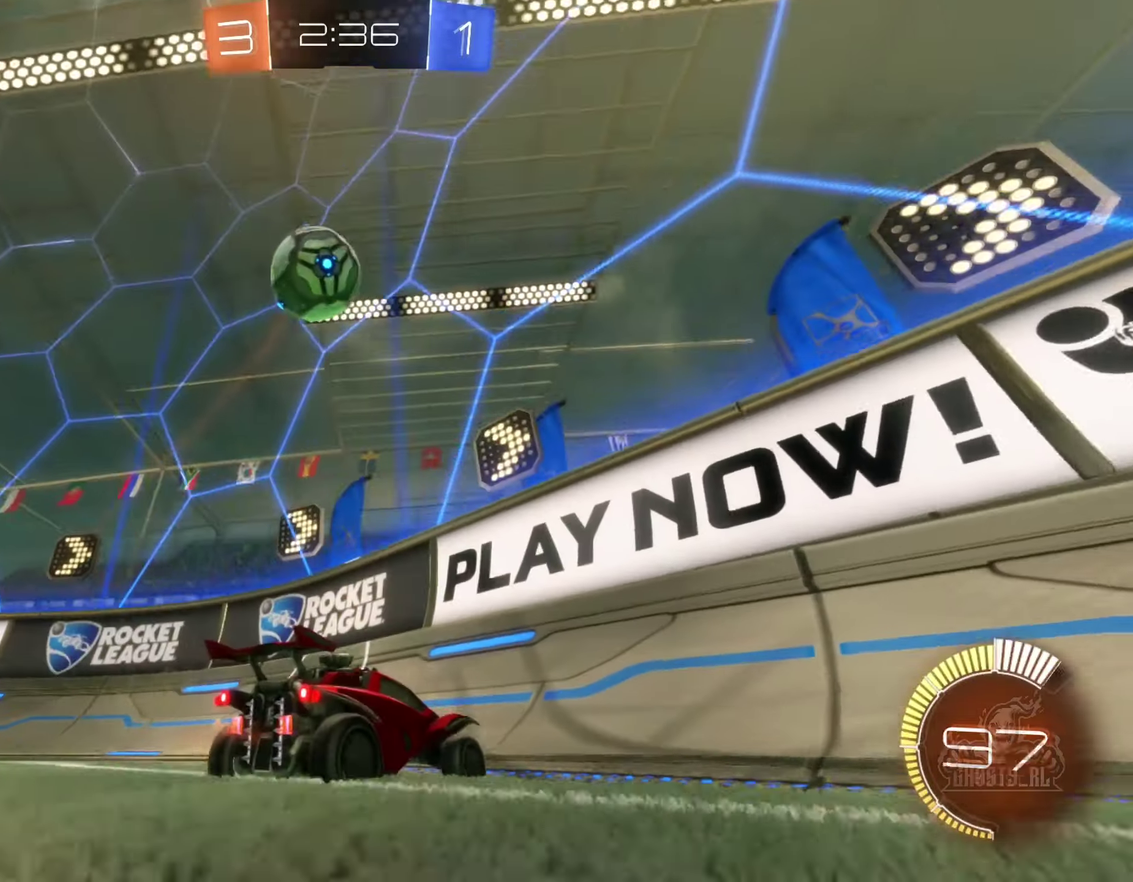
{"buttons": ["R2"], "left_stick": "right", "right_stick": "center", "events": [[50, "L2", "up"], [133, "R2", "down"], [233, "B", "down"], [267, "left_stick", "right"], [317, "B", "up"]]}
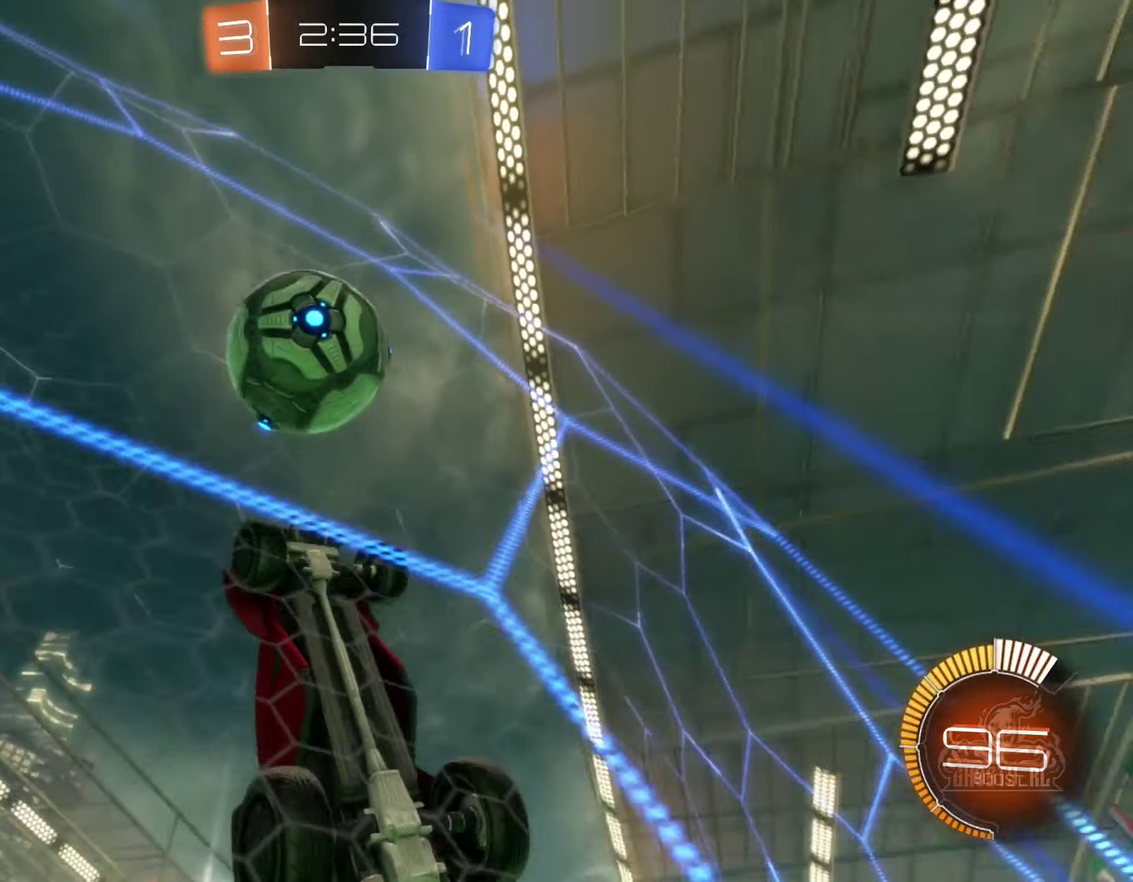
{"buttons": ["B", "R2"], "left_stick": "left", "right_stick": "center", "events": [[50, "B", "down"], [67, "left_stick", "center"], [350, "B", "up"], [450, "B", "down"], [500, "left_stick", "left"]]}
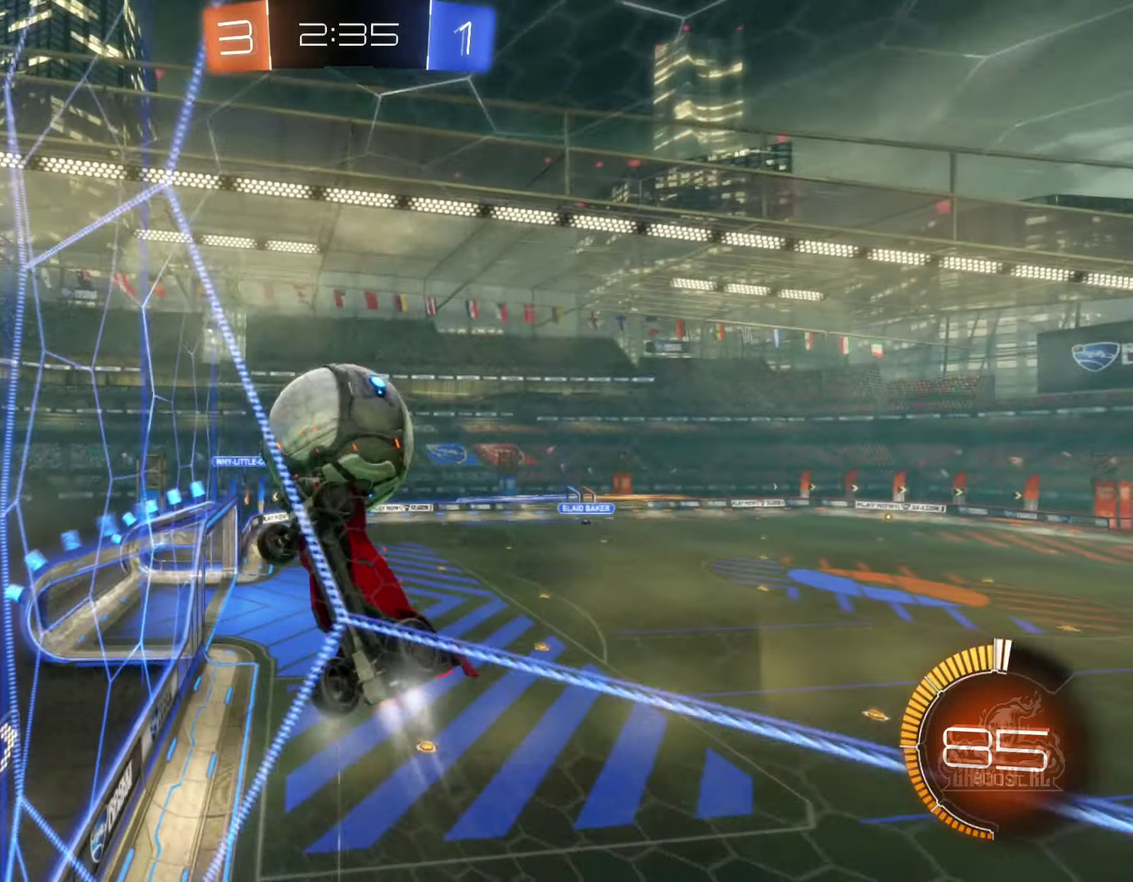
{"buttons": ["B", "R2"], "left_stick": "center", "right_stick": "center", "events": [[117, "left_stick", "center"]]}
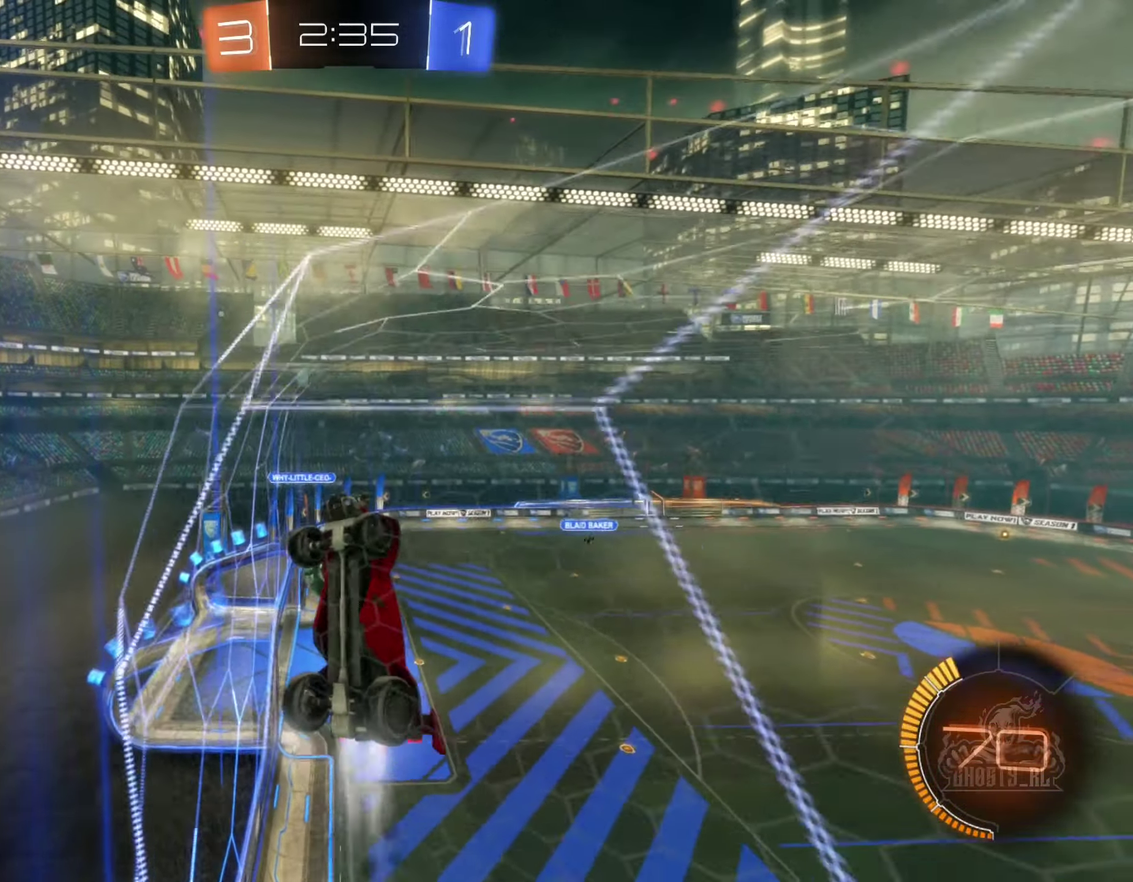
{"buttons": ["A"], "left_stick": "down", "right_stick": "center", "events": [[250, "B", "up"], [250, "left_stick", "right"], [350, "R2", "up"], [383, "A", "down"], [400, "left_stick", "center"], [467, "left_stick", "down"]]}
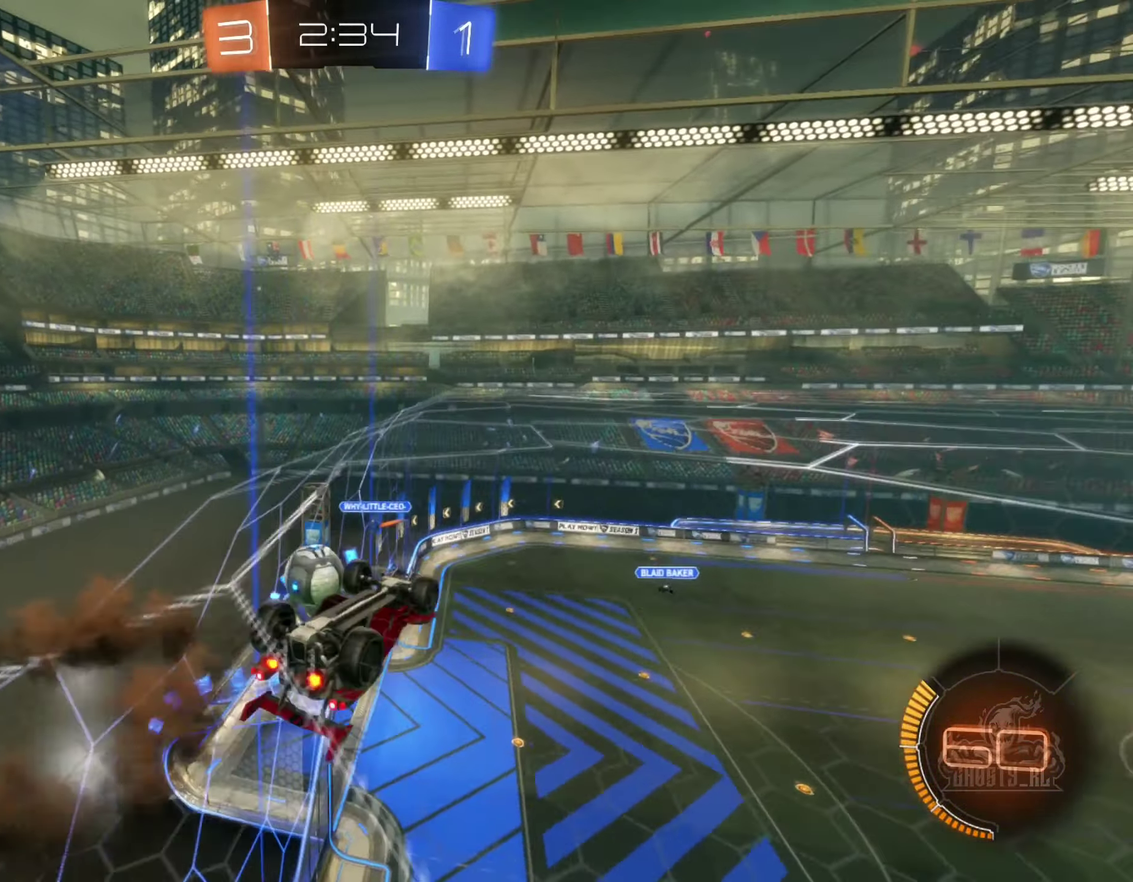
{"buttons": [], "left_stick": "up-right", "right_stick": "center", "events": [[83, "A", "up"], [100, "R1", "down"], [117, "left_stick", "down-right"], [250, "B", "down"], [283, "left_stick", "right"], [400, "R1", "up"], [417, "B", "up"], [433, "left_stick", "up-right"]]}
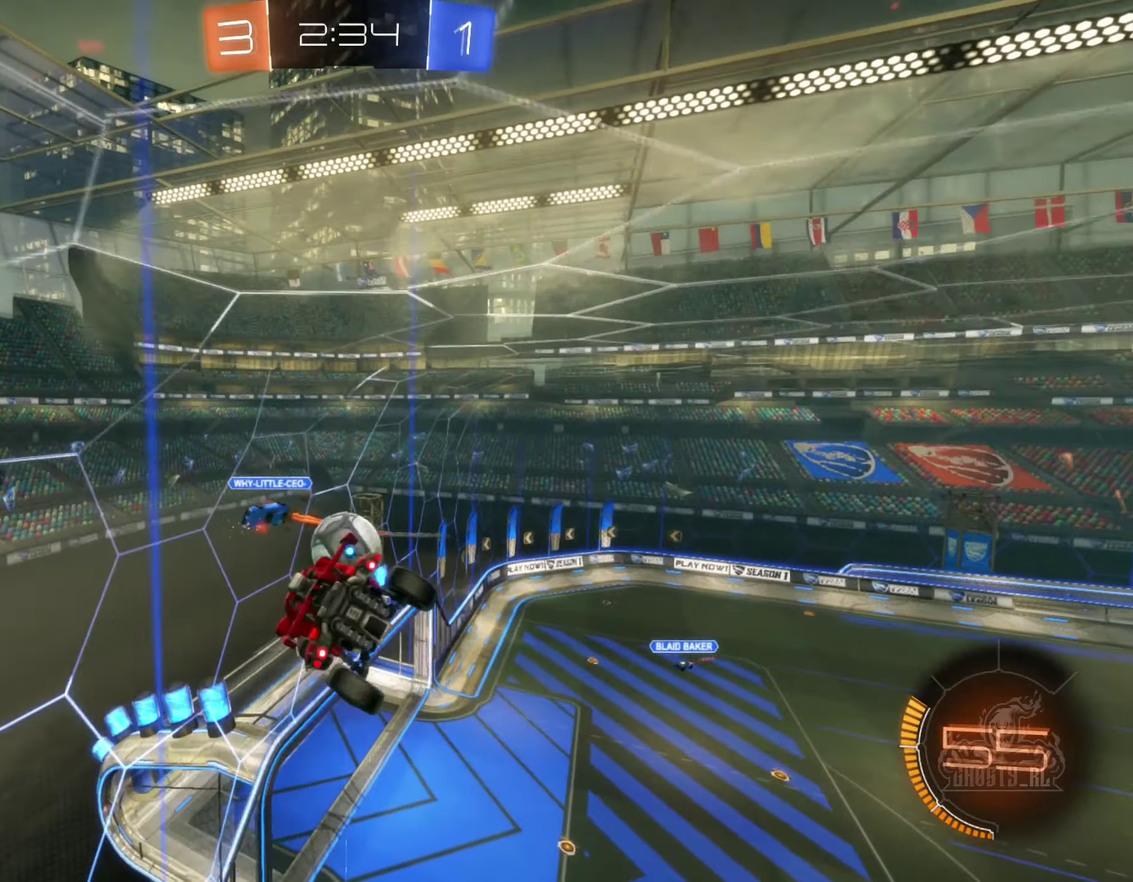
{"buttons": ["R1"], "left_stick": "up-right", "right_stick": "center", "events": [[200, "A", "down"], [233, "R1", "down"], [333, "A", "up"]]}
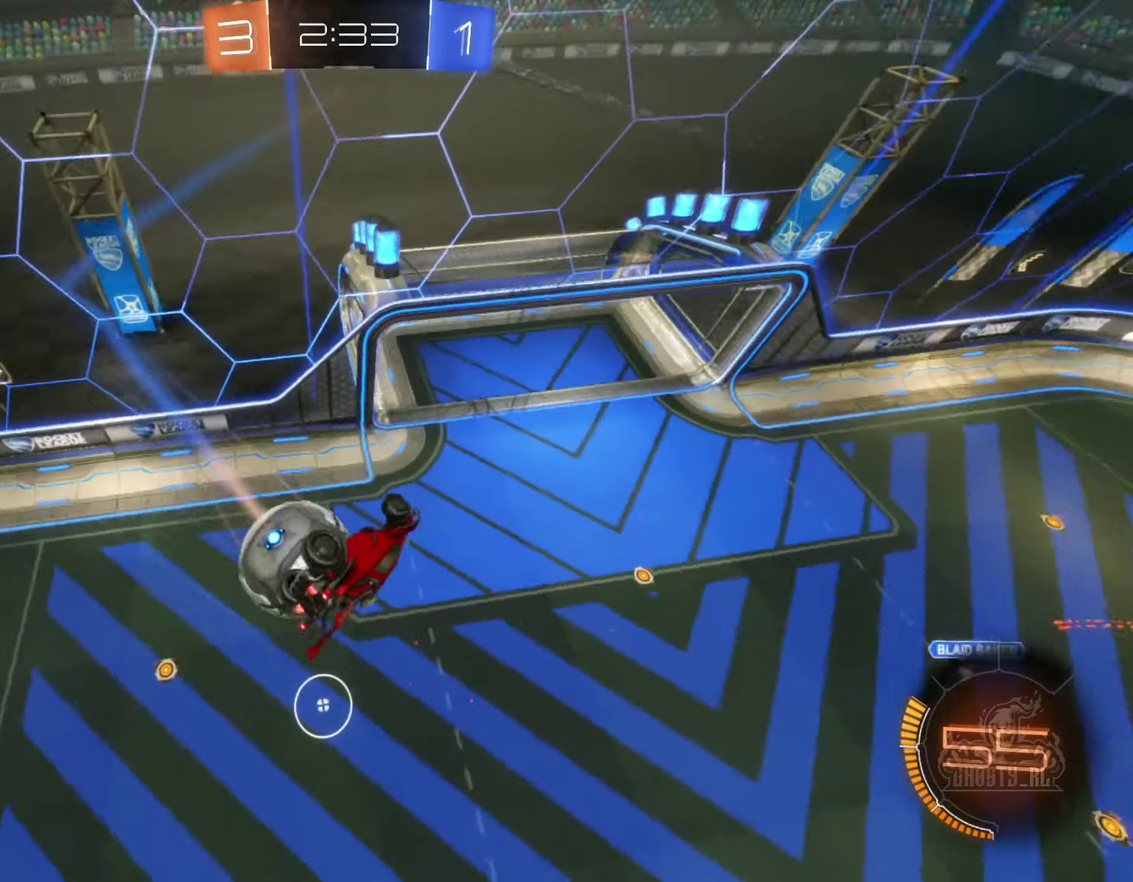
{"buttons": [], "left_stick": "center", "right_stick": "center", "events": [[183, "left_stick", "center"], [283, "R1", "up"]]}
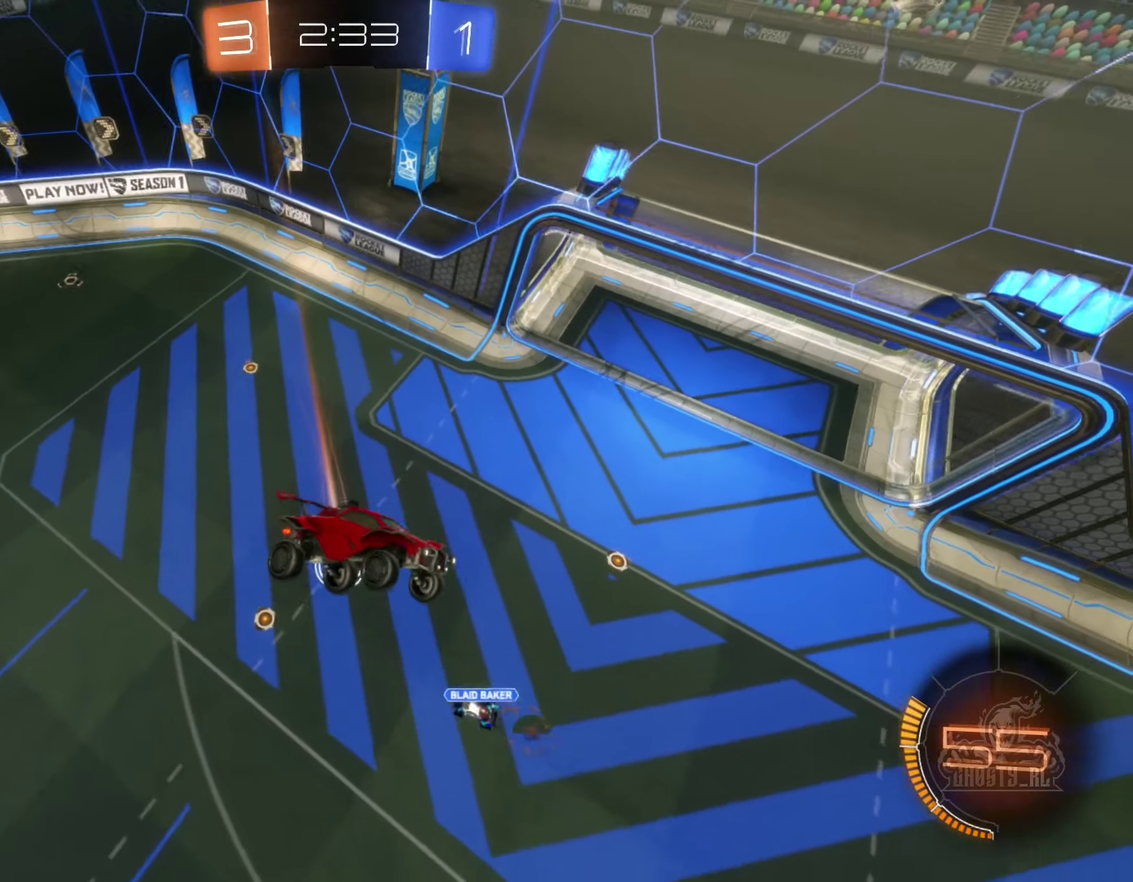
{"buttons": [], "left_stick": "center", "right_stick": "center", "events": [[283, "left_stick", "right"], [500, "left_stick", "center"]]}
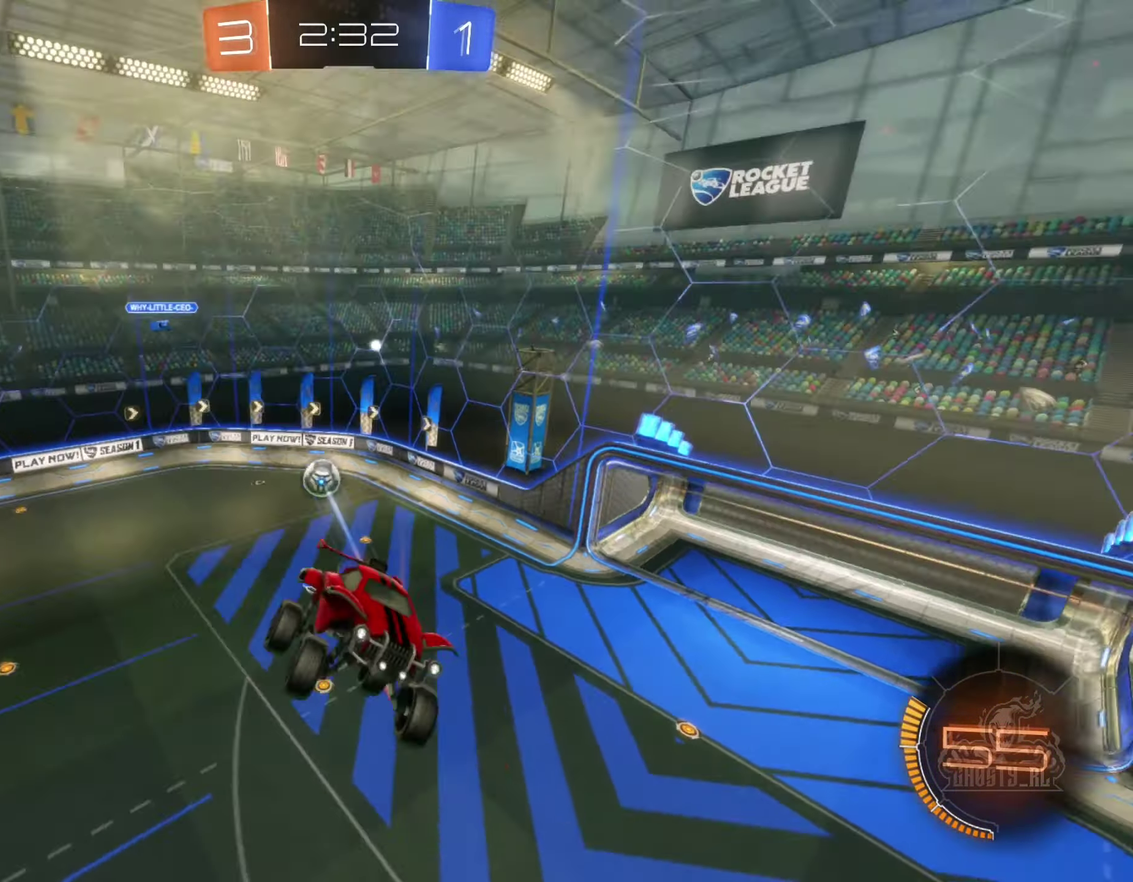
{"buttons": [], "left_stick": "center", "right_stick": "center", "events": [[384, "left_stick", "right"], [467, "left_stick", "center"]]}
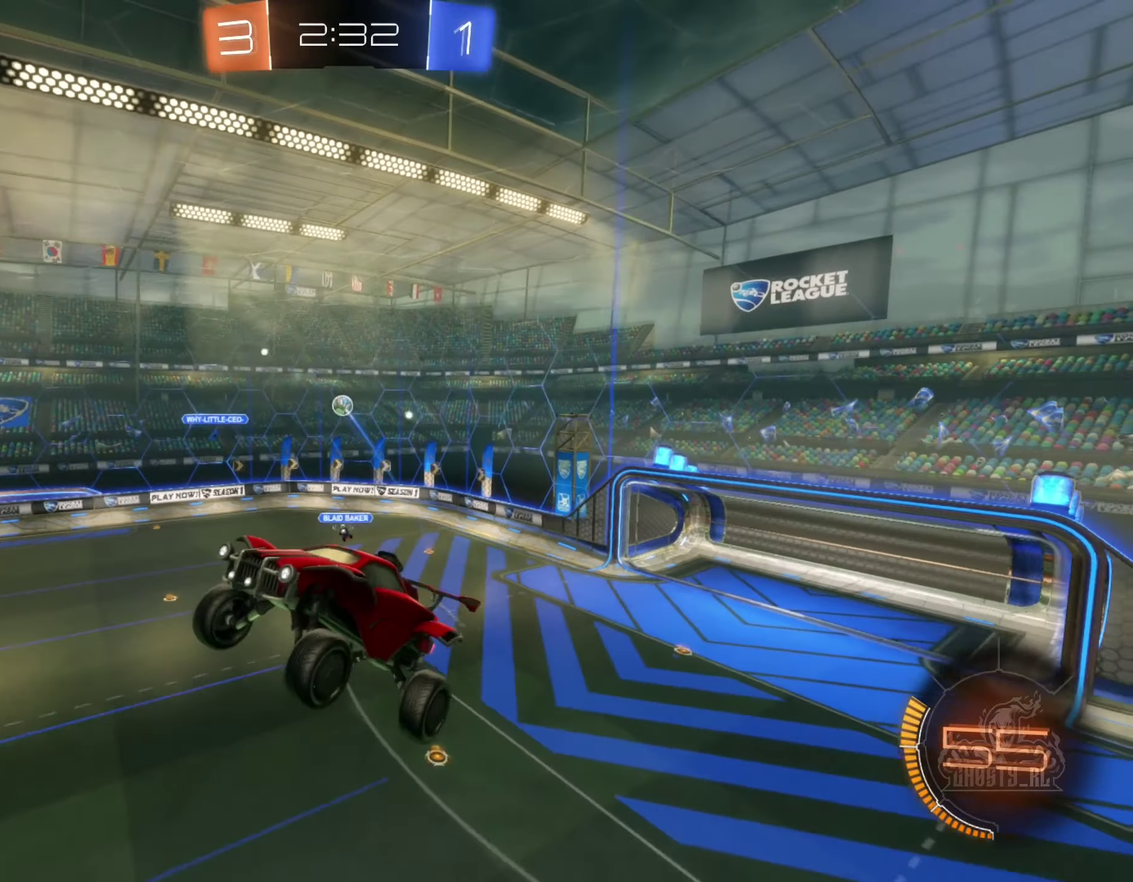
{"buttons": [], "left_stick": "up-left", "right_stick": "center"}
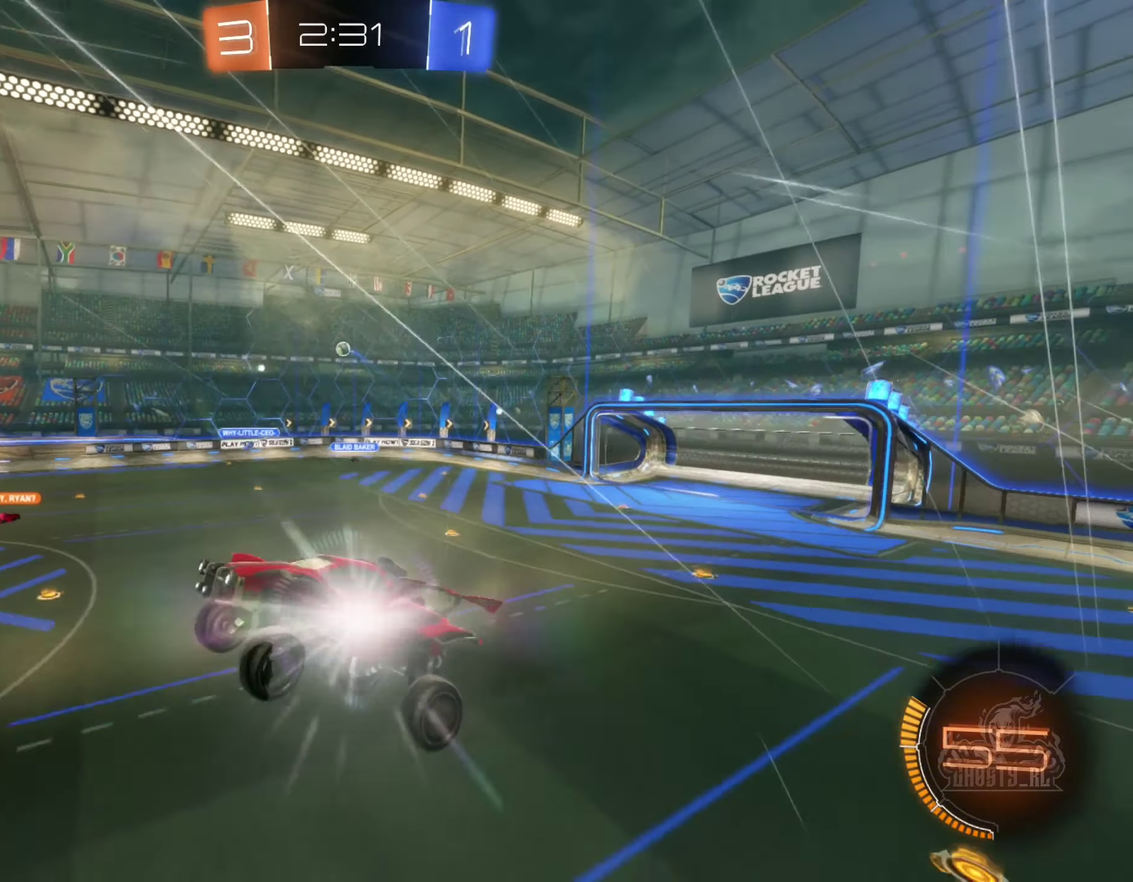
{"buttons": ["R2"], "left_stick": "right", "right_stick": "center"}
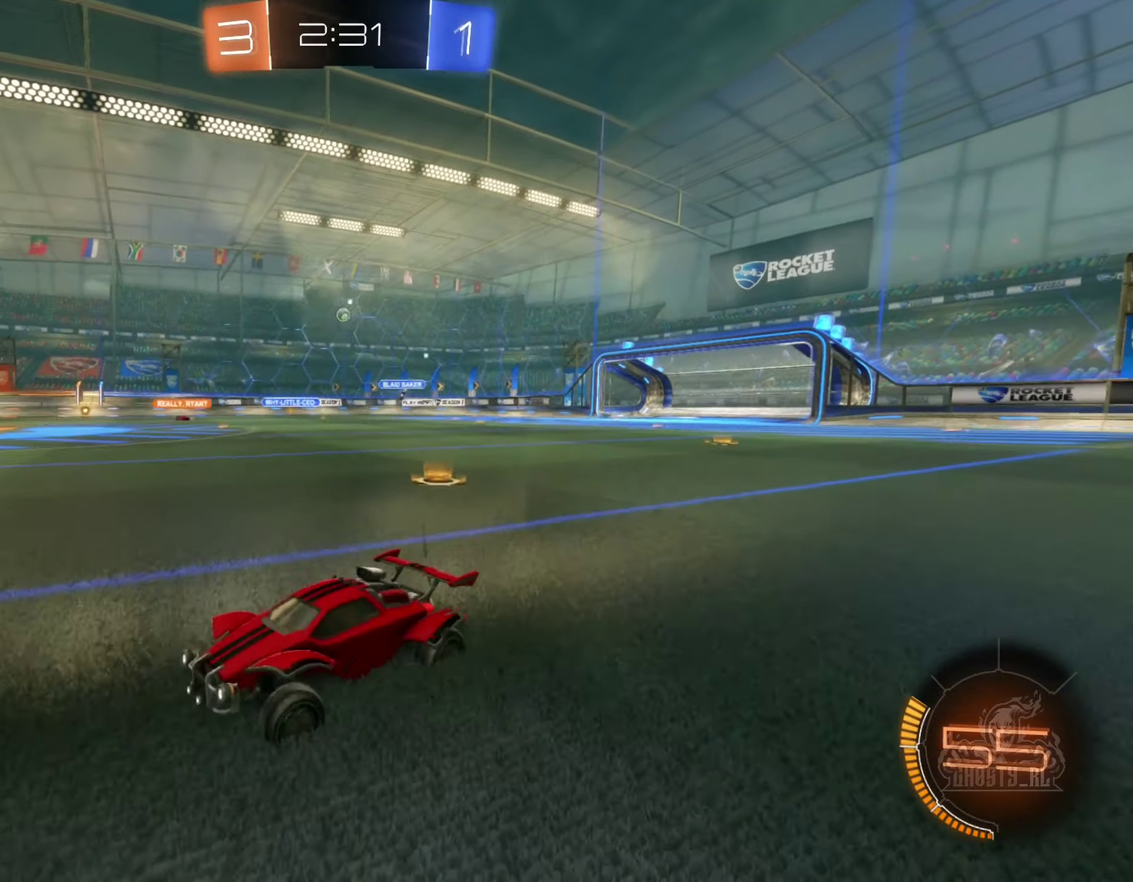
{"buttons": ["R2"], "left_stick": "right", "right_stick": "center", "events": [[217, "L1", "down"], [334, "L1", "up"]]}
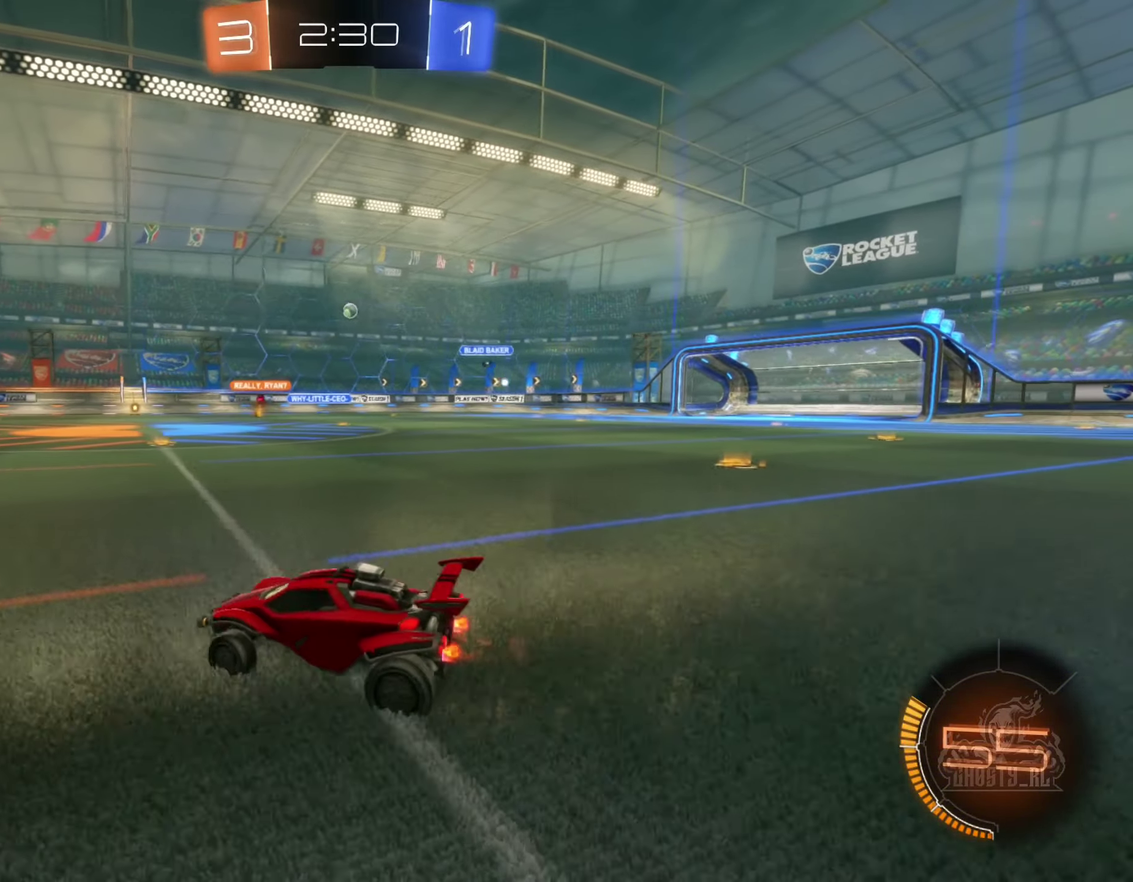
{"buttons": ["B", "R2"], "left_stick": "center", "right_stick": "center", "events": [[67, "B", "down"], [234, "left_stick", "center"]]}
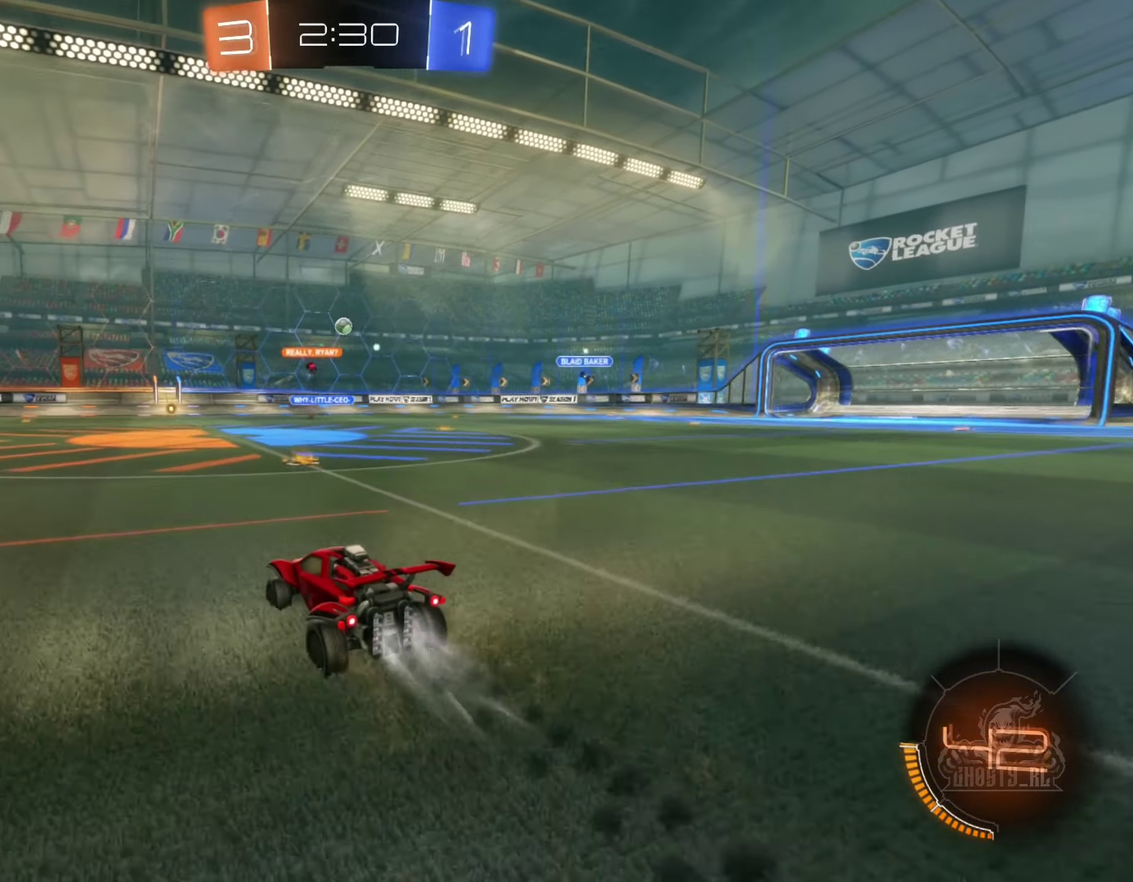
{"buttons": ["R2"], "left_stick": "center", "right_stick": "center", "events": [[50, "left_stick", "right"], [117, "B", "up"], [300, "left_stick", "up-right"], [367, "left_stick", "center"]]}
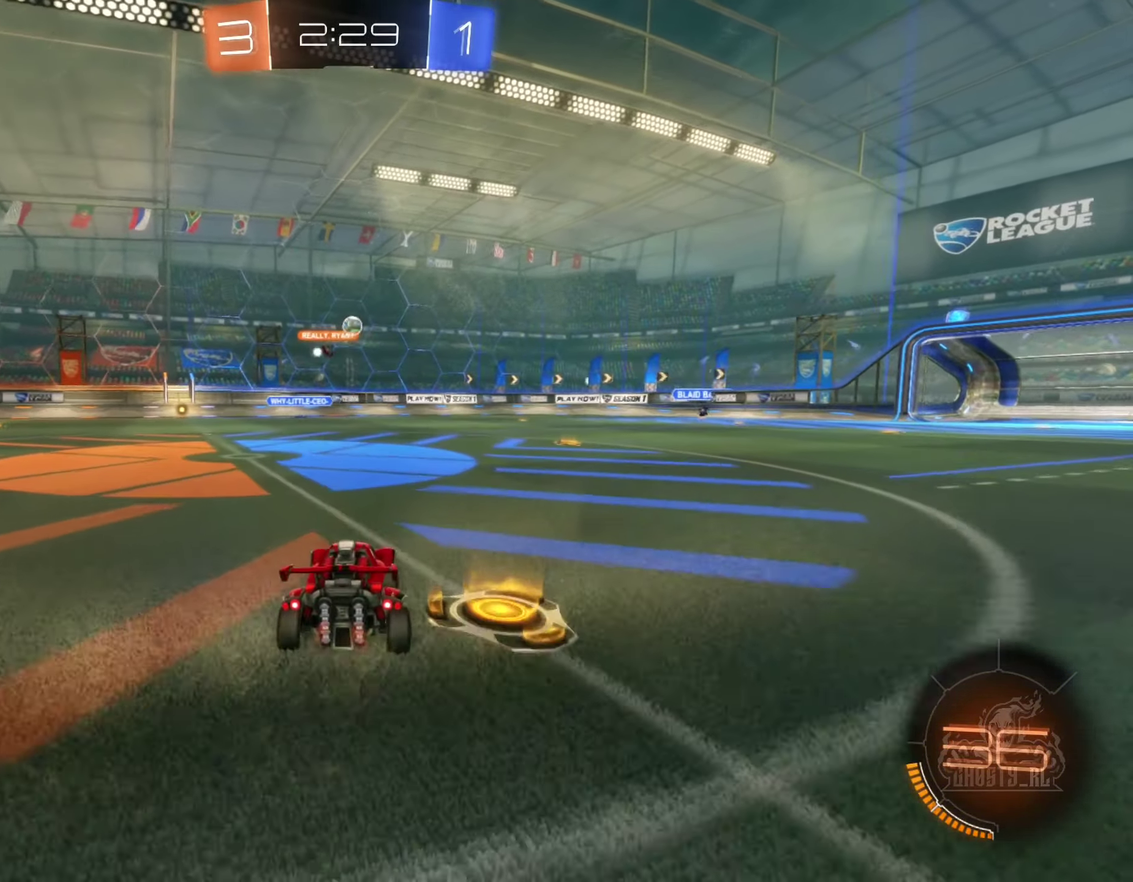
{"buttons": ["R2"], "left_stick": "left", "right_stick": "center", "events": [[167, "left_stick", "right"], [300, "left_stick", "center"], [400, "left_stick", "left"]]}
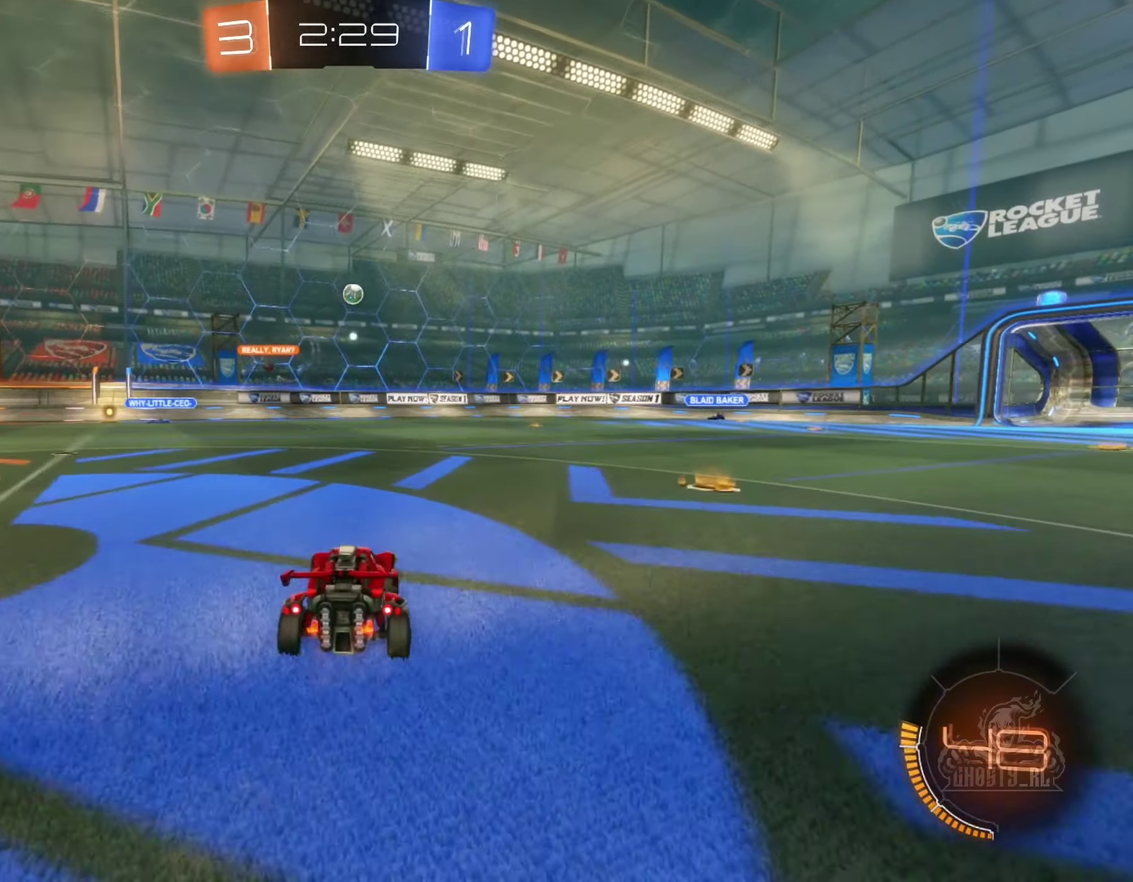
{"buttons": ["R2"], "left_stick": "up-left", "right_stick": "center", "events": [[417, "left_stick", "up-left"]]}
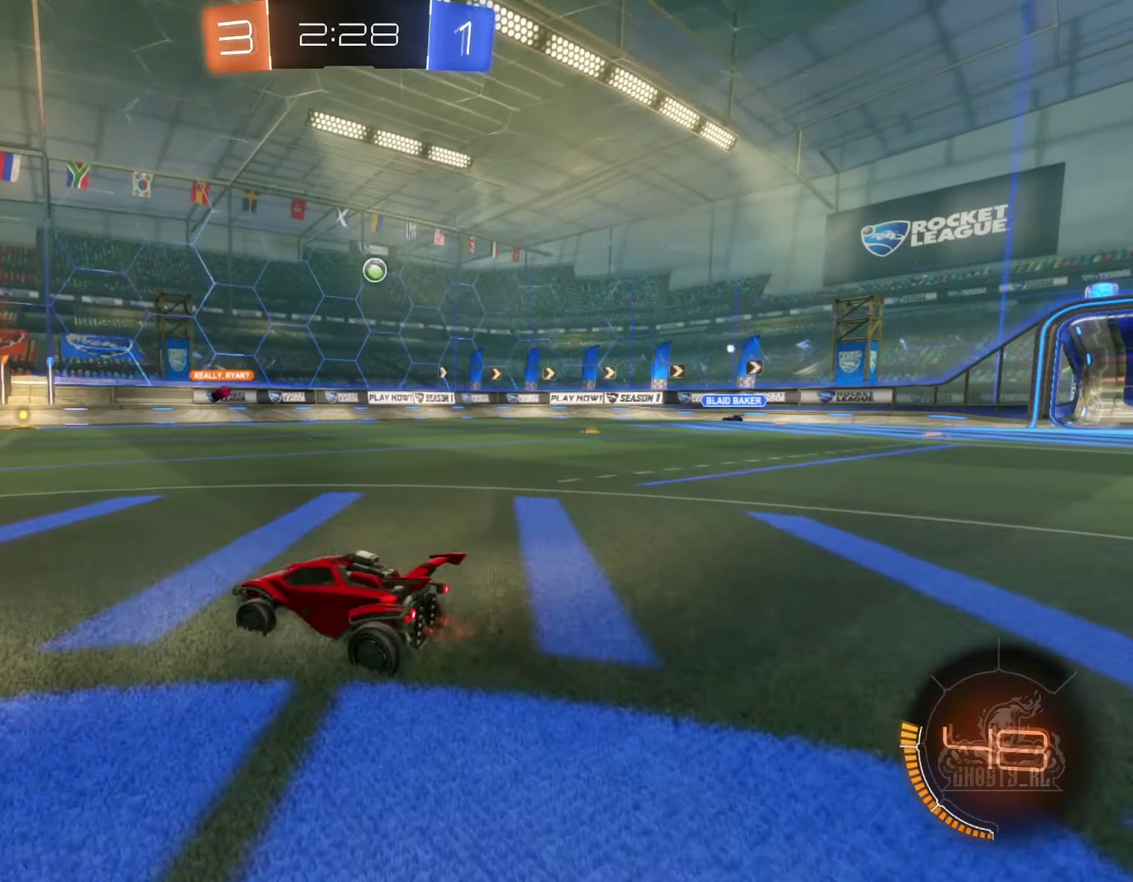
{"buttons": ["R2"], "left_stick": "left", "right_stick": "center", "events": [[117, "left_stick", "center"], [200, "left_stick", "right"], [417, "left_stick", "center"], [467, "left_stick", "left"]]}
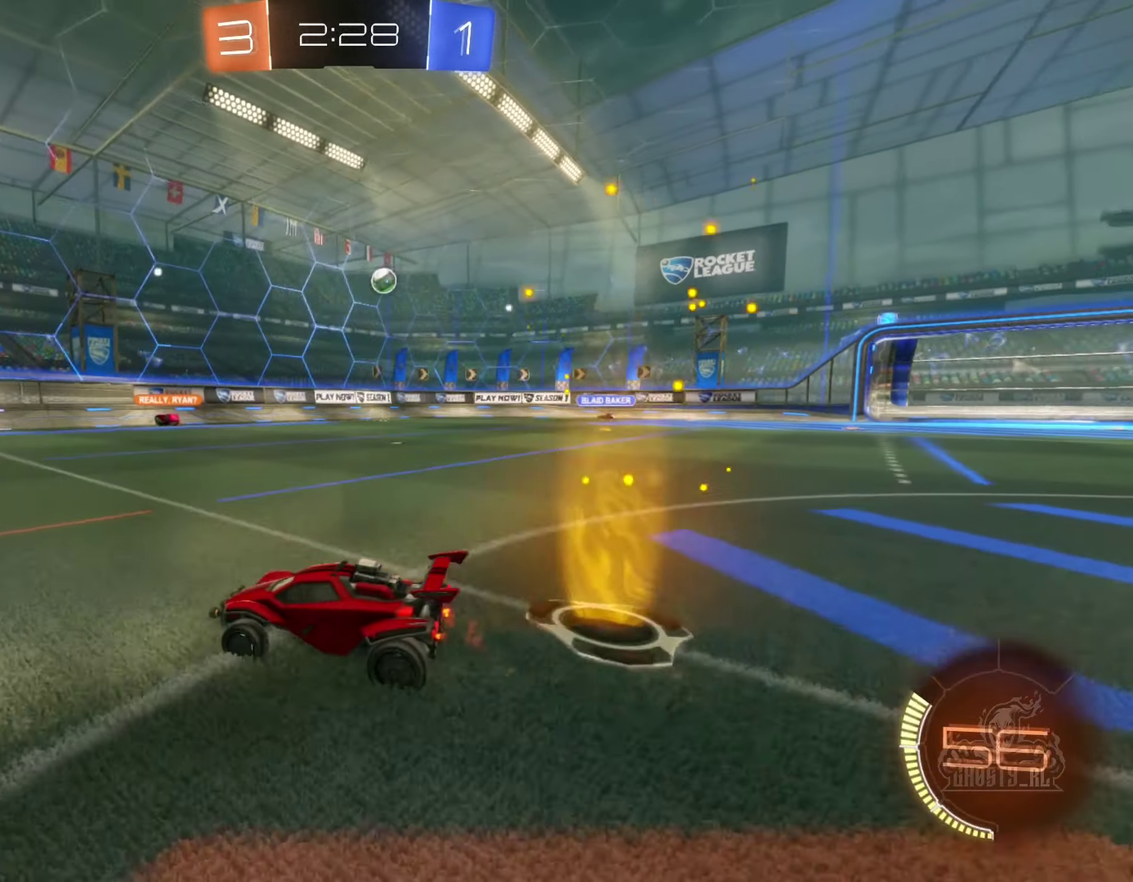
{"buttons": [], "left_stick": "right", "right_stick": "center", "events": [[100, "R2", "up"], [267, "left_stick", "center"], [484, "left_stick", "right"]]}
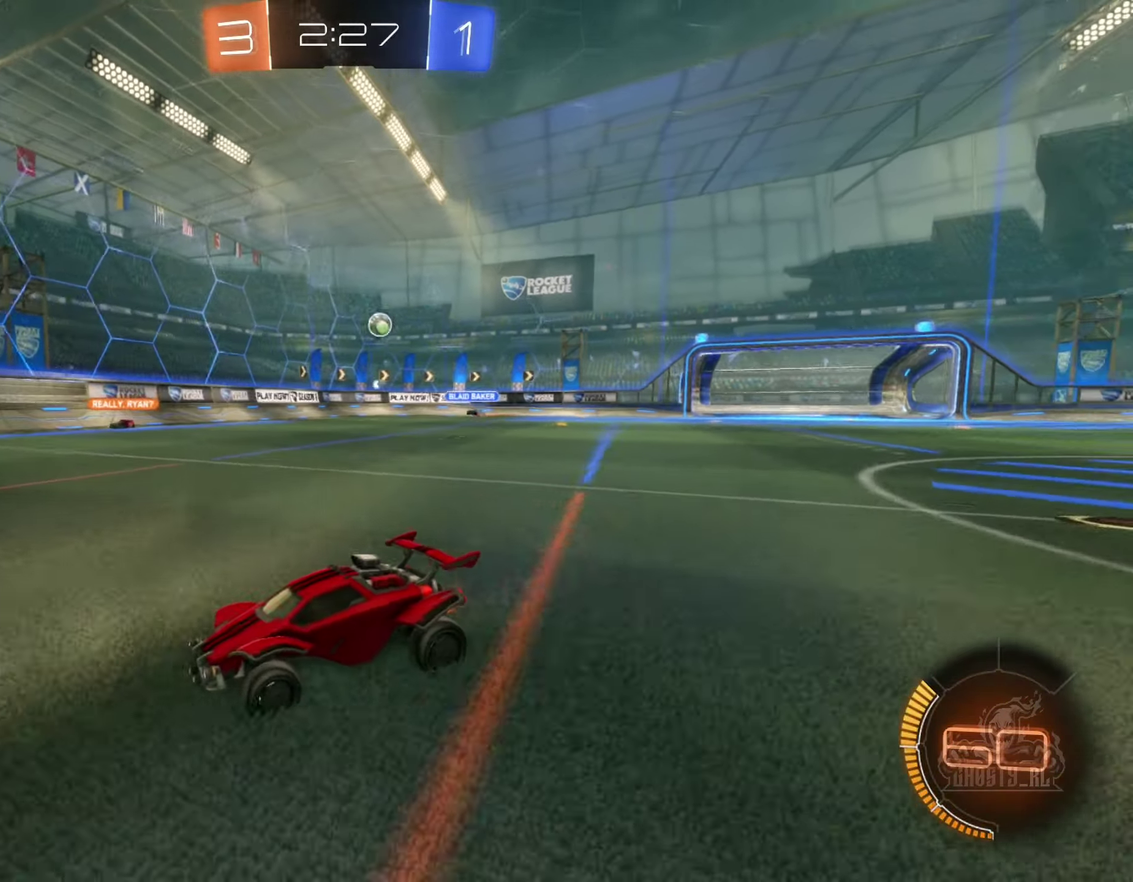
{"buttons": ["R2"], "left_stick": "left", "right_stick": "center", "events": [[150, "L1", "down"], [283, "L1", "up"], [300, "left_stick", "down-right"], [366, "left_stick", "left"], [483, "R2", "down"]]}
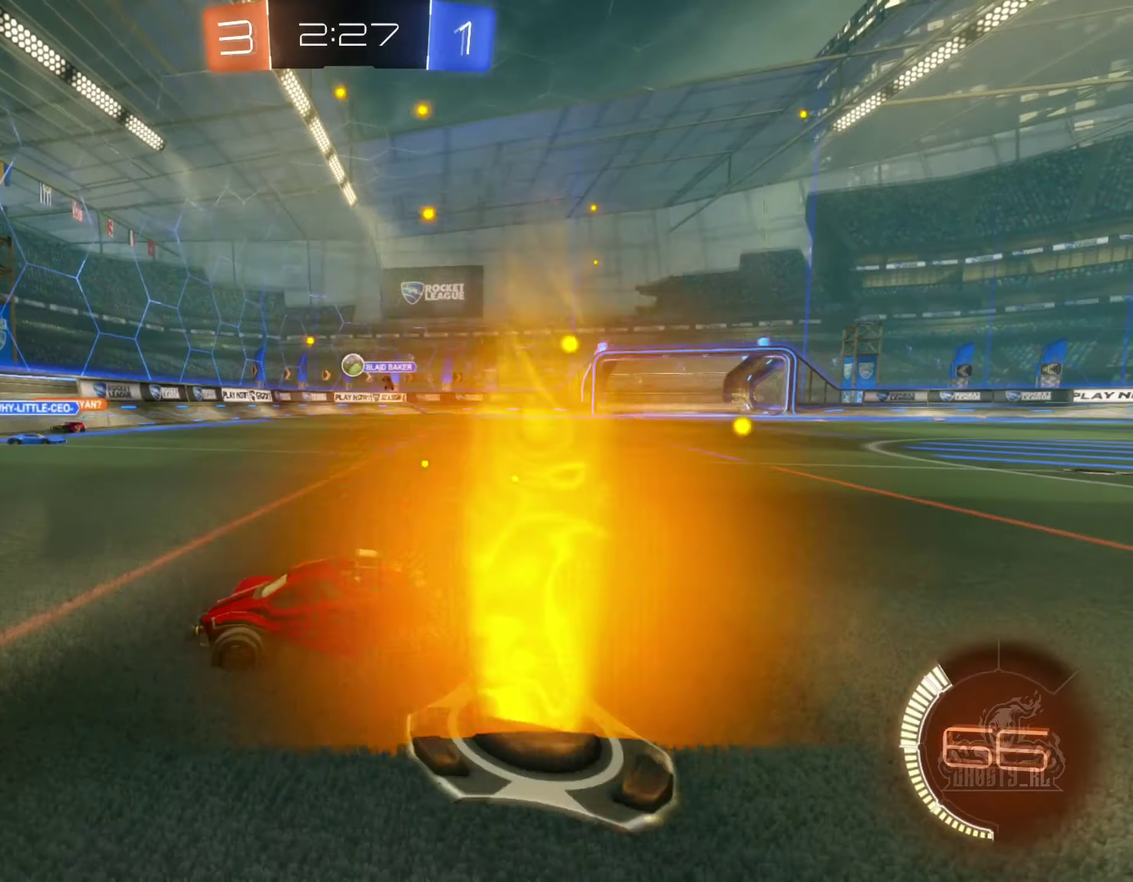
{"buttons": ["R2"], "left_stick": "right", "right_stick": "center", "events": [[266, "left_stick", "center"], [400, "left_stick", "right"]]}